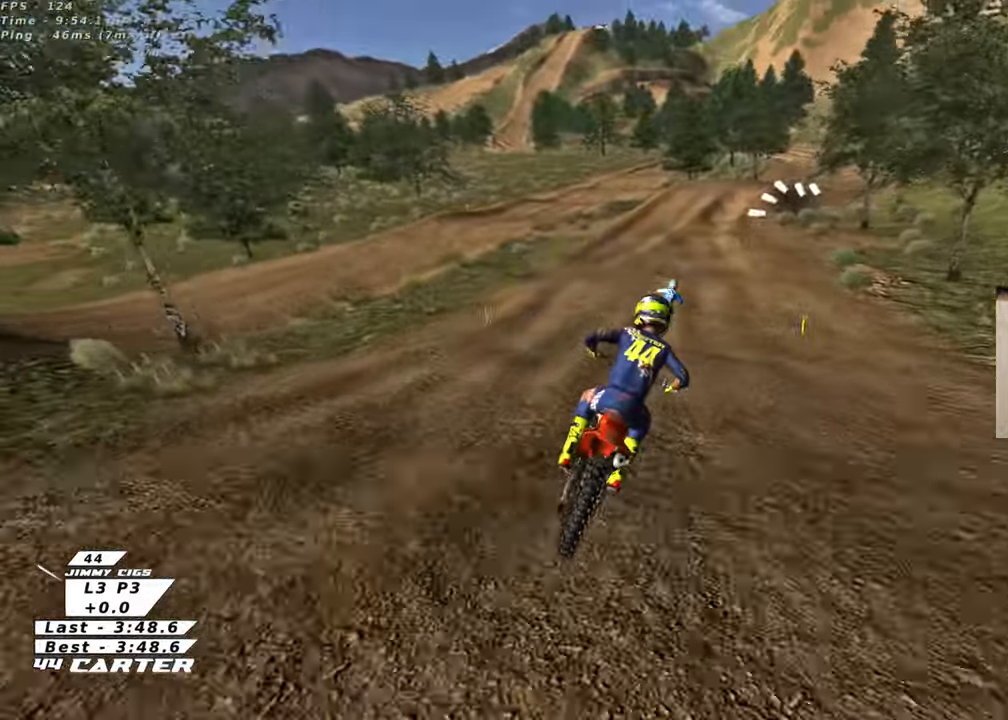
Gameplay with a controller (Xbox layout); each line is a JSON object with the inputs held at the frame after it. "events" lists button and stick changes between this image and that frame as [ms after this image, input, new state], when the widget could be followed in between.
{"buttons": ["R2"], "left_stick": "right", "right_stick": "center", "events": [[50, "left_stick", "left"], [50, "right_stick", "center"], [133, "left_stick", "center"], [183, "A", "down"], [333, "A", "up"], [383, "left_stick", "right"], [417, "R2", "up"], [467, "R2", "down"]]}
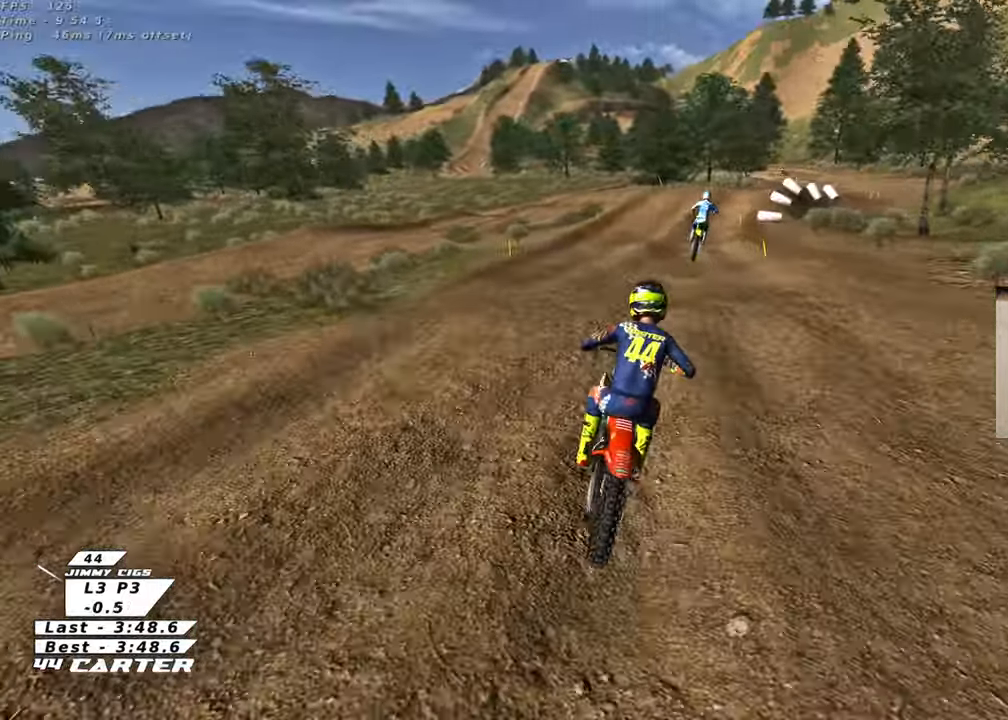
{"buttons": ["R2"], "left_stick": "center", "right_stick": "center", "events": [[33, "left_stick", "down"], [100, "R2", "up"], [283, "R2", "down"], [417, "left_stick", "center"]]}
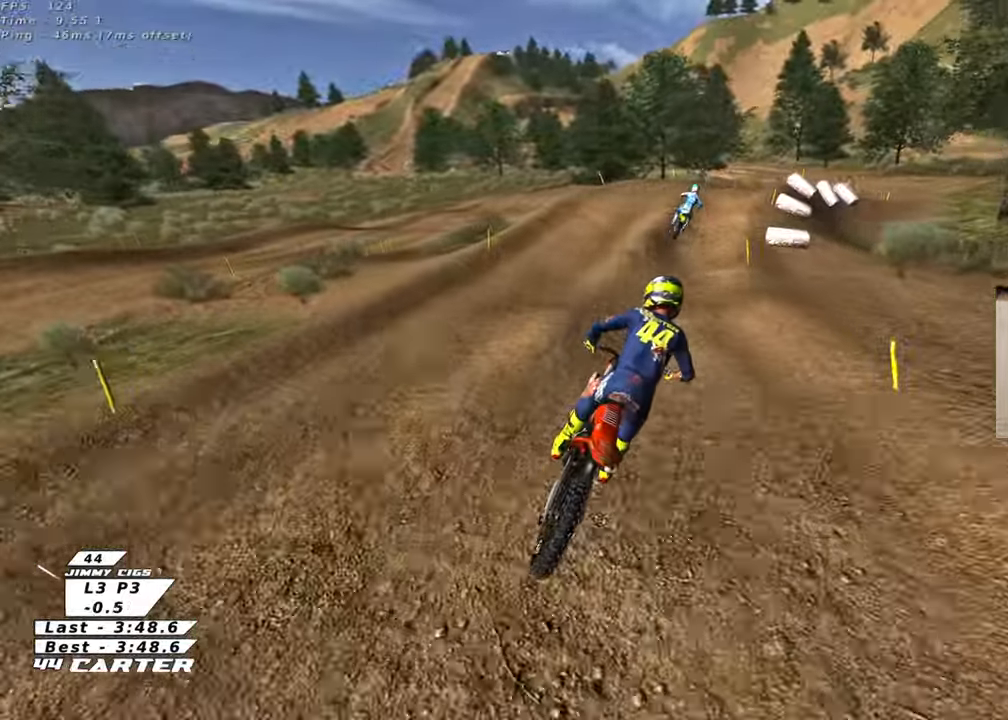
{"buttons": ["R2"], "left_stick": "up", "right_stick": "center", "events": [[150, "left_stick", "down"], [233, "A", "down"], [300, "left_stick", "center"], [367, "left_stick", "up-left"], [383, "A", "up"], [467, "left_stick", "up"]]}
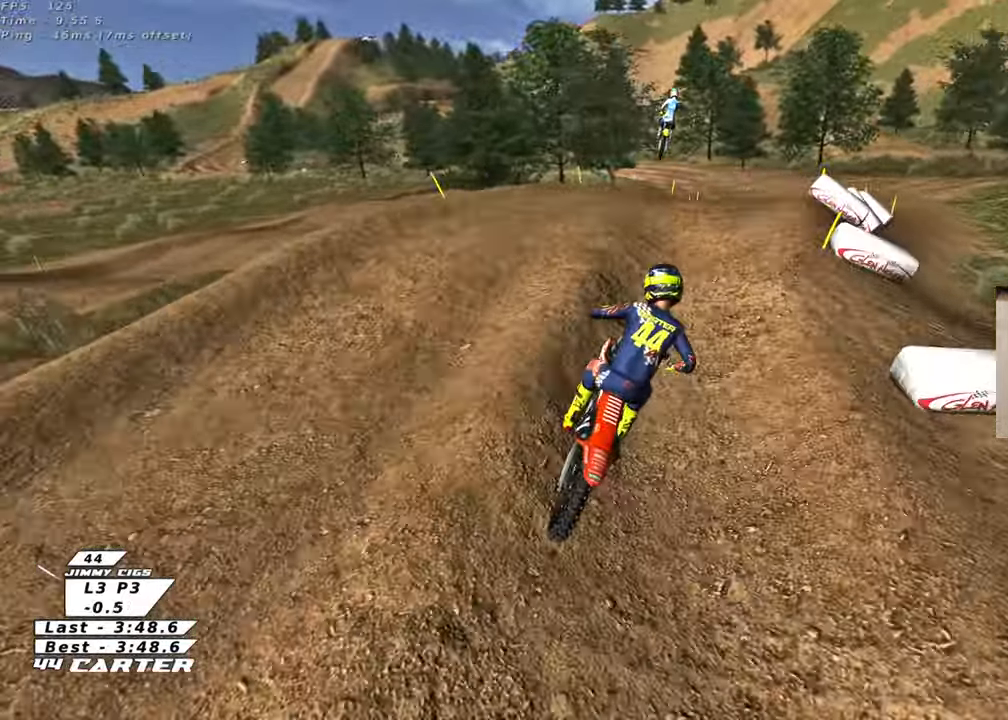
{"buttons": [], "left_stick": "down", "right_stick": "center", "events": [[50, "A", "down"], [117, "left_stick", "down"], [133, "A", "up"], [217, "A", "down"], [267, "R2", "up"], [283, "A", "up"]]}
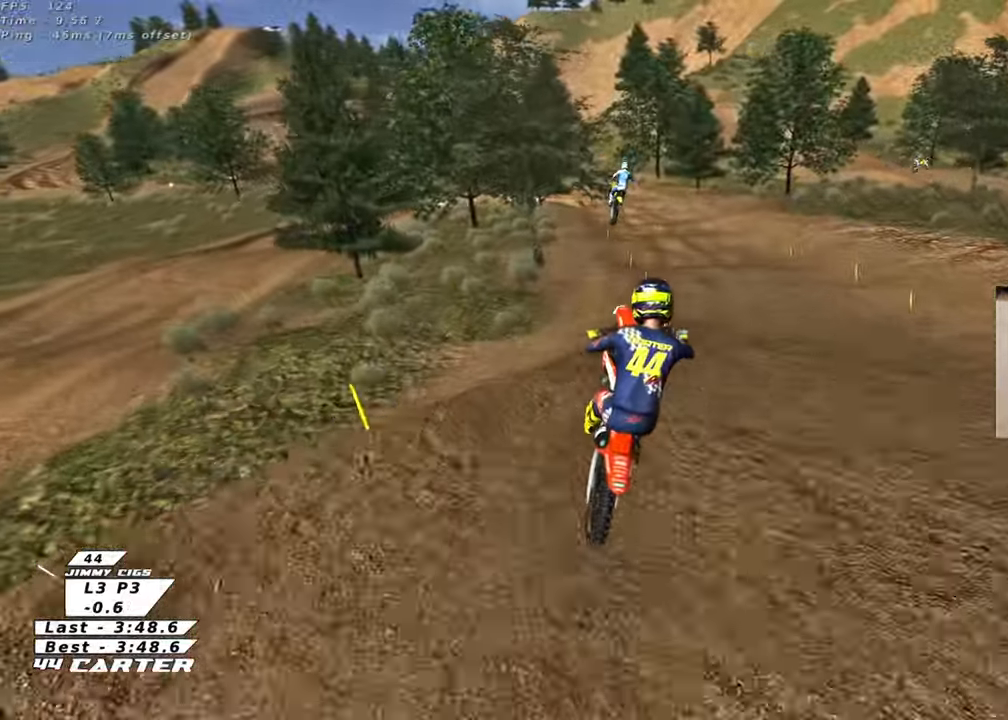
{"buttons": ["X", "L1"], "left_stick": "left", "right_stick": "center", "events": [[67, "X", "down"], [83, "L1", "down"], [133, "left_stick", "left"], [167, "X", "up"], [267, "X", "down"], [367, "X", "up"], [450, "X", "down"]]}
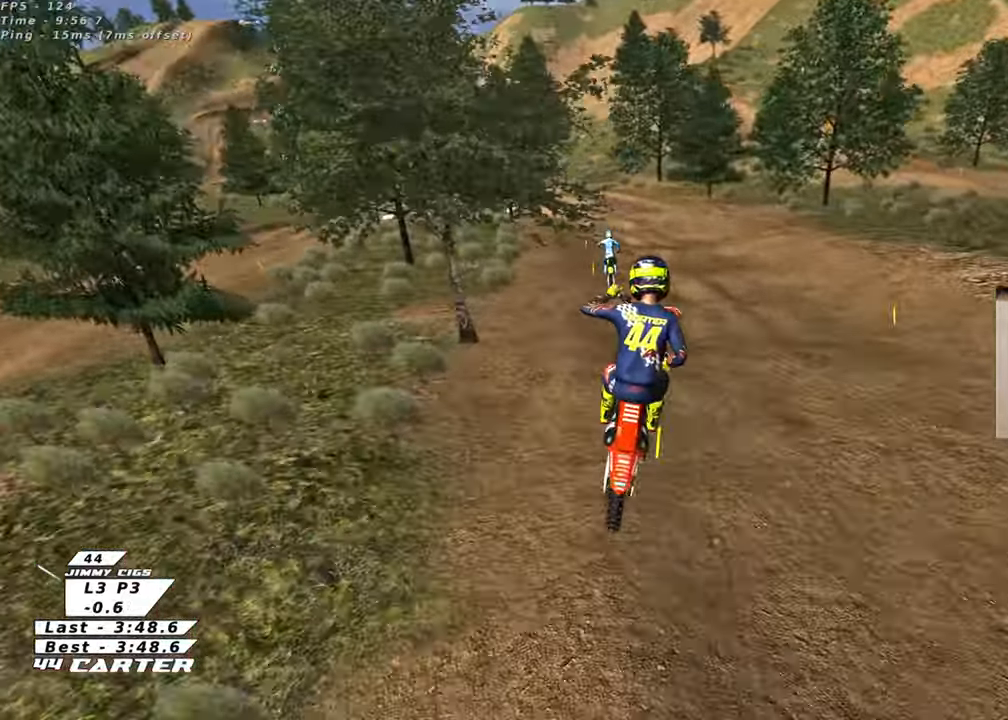
{"buttons": ["R2"], "left_stick": "down-right", "right_stick": "center", "events": [[33, "X", "up"], [83, "R2", "down"], [83, "left_stick", "down"], [117, "X", "down"], [150, "L1", "up"], [217, "X", "up"], [450, "left_stick", "down-right"]]}
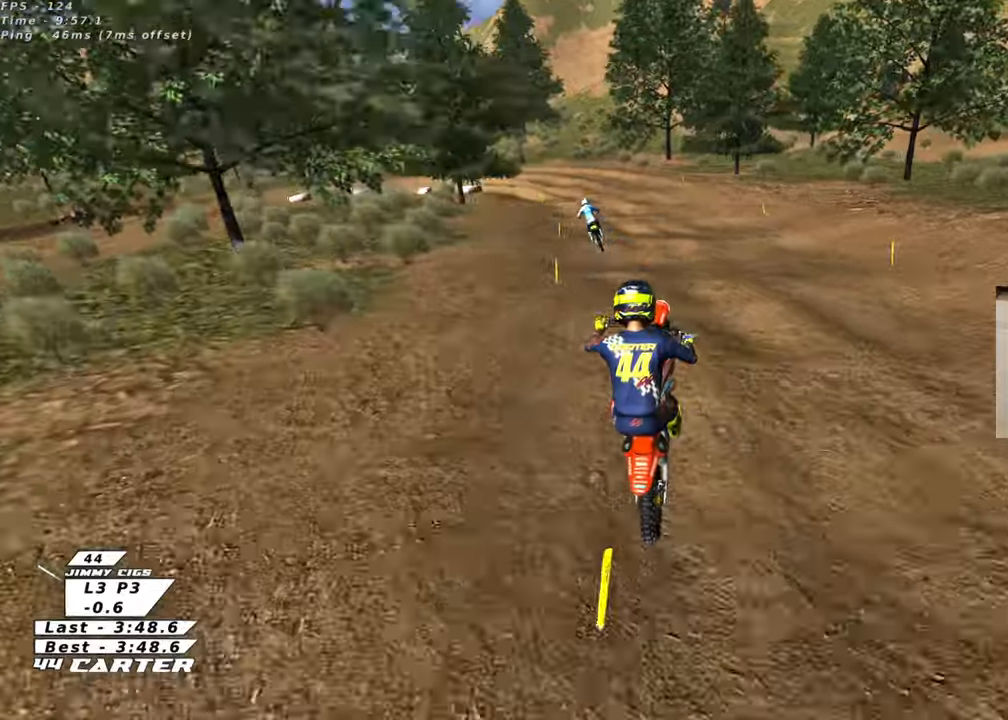
{"buttons": [], "left_stick": "down", "right_stick": "center", "events": [[33, "A", "down"], [33, "left_stick", "right"], [117, "left_stick", "down"], [133, "A", "up"], [183, "R2", "up"]]}
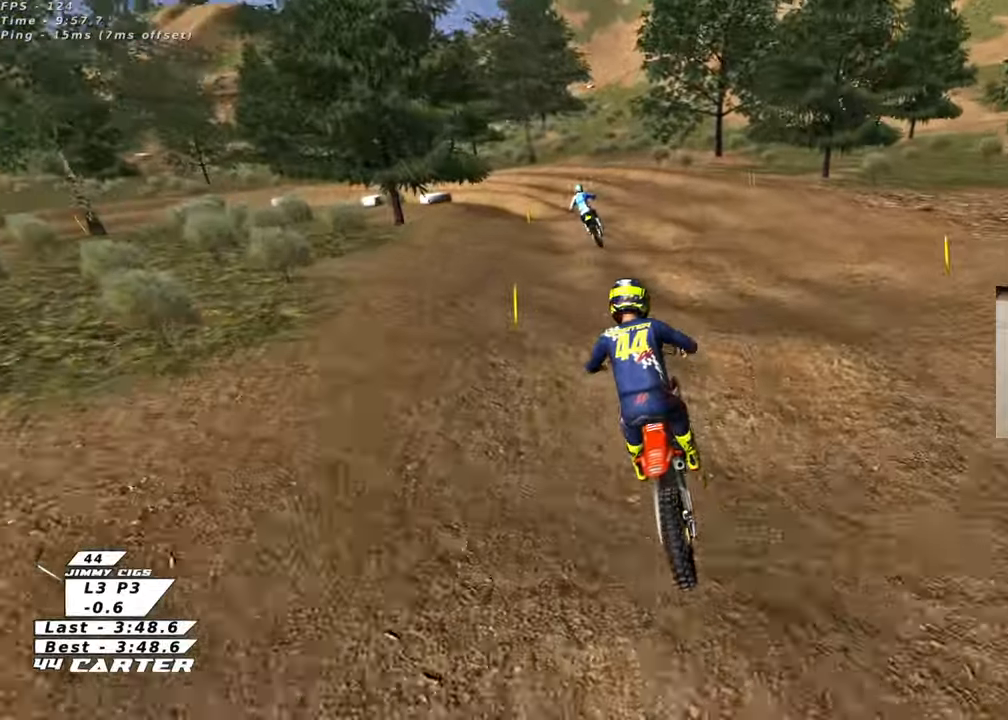
{"buttons": ["X"], "left_stick": "down", "right_stick": "center", "events": [[100, "R2", "down"], [100, "X", "down"], [183, "X", "up"], [267, "left_stick", "down-left"], [283, "X", "down"], [400, "X", "up"], [450, "R2", "up"], [500, "X", "down"], [500, "left_stick", "down"]]}
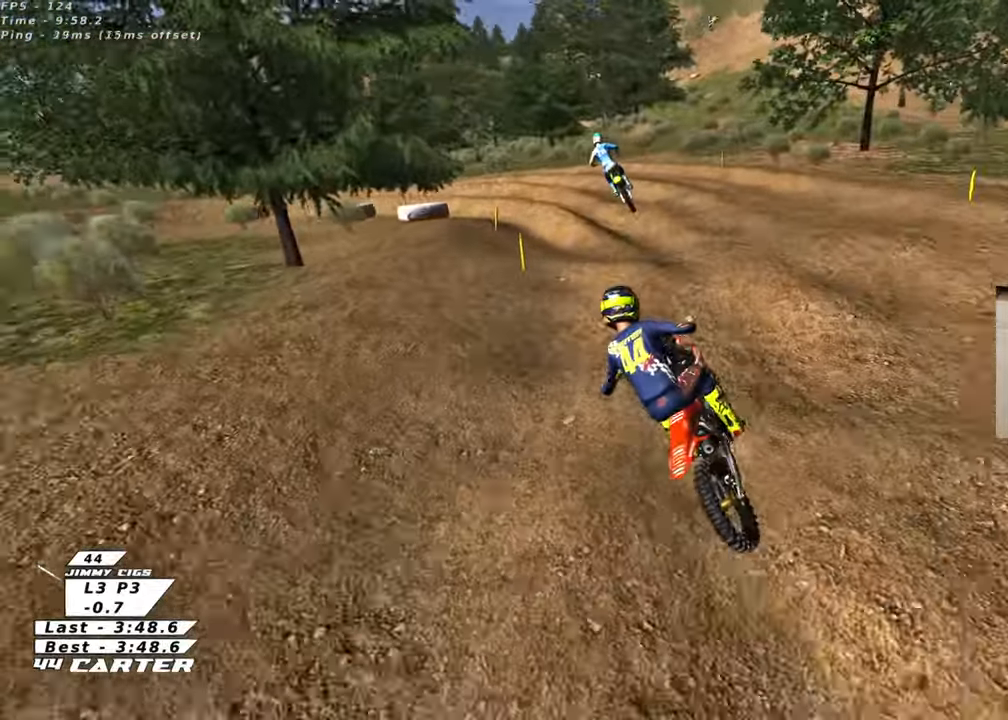
{"buttons": [], "left_stick": "up", "right_stick": "center", "events": [[83, "X", "up"], [150, "R2", "down"], [267, "left_stick", "center"], [450, "left_stick", "up"], [500, "R2", "up"]]}
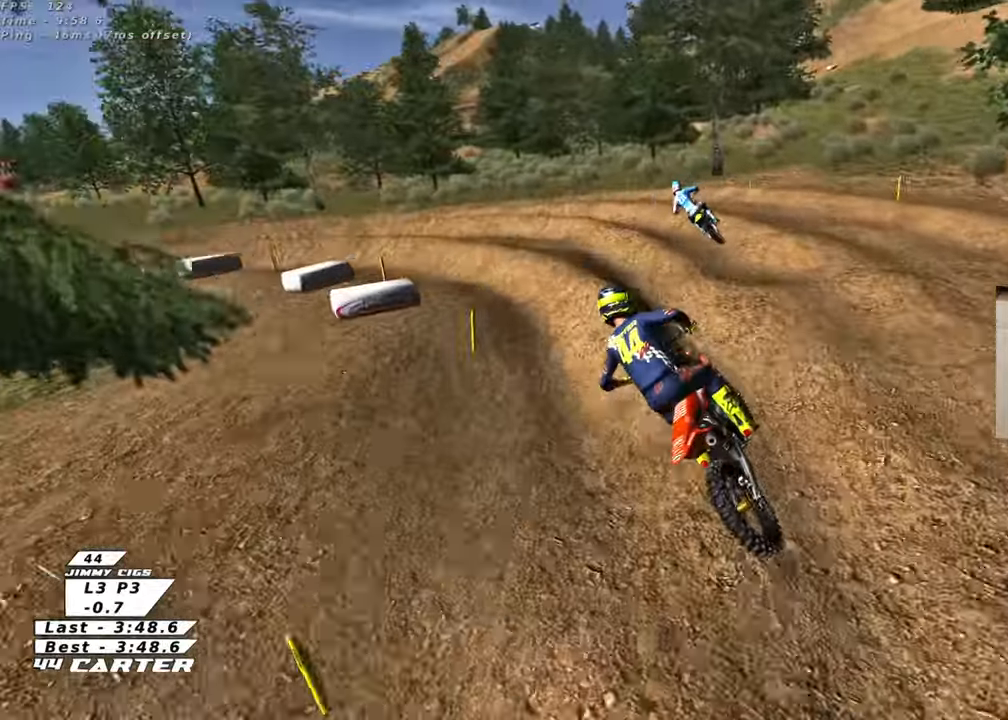
{"buttons": ["R2", "R3"], "left_stick": "up-left", "right_stick": "left", "events": [[300, "left_stick", "up-left"], [317, "L2", "down"], [400, "R2", "down"], [417, "L2", "up"], [417, "R3", "down"], [417, "right_stick", "left"]]}
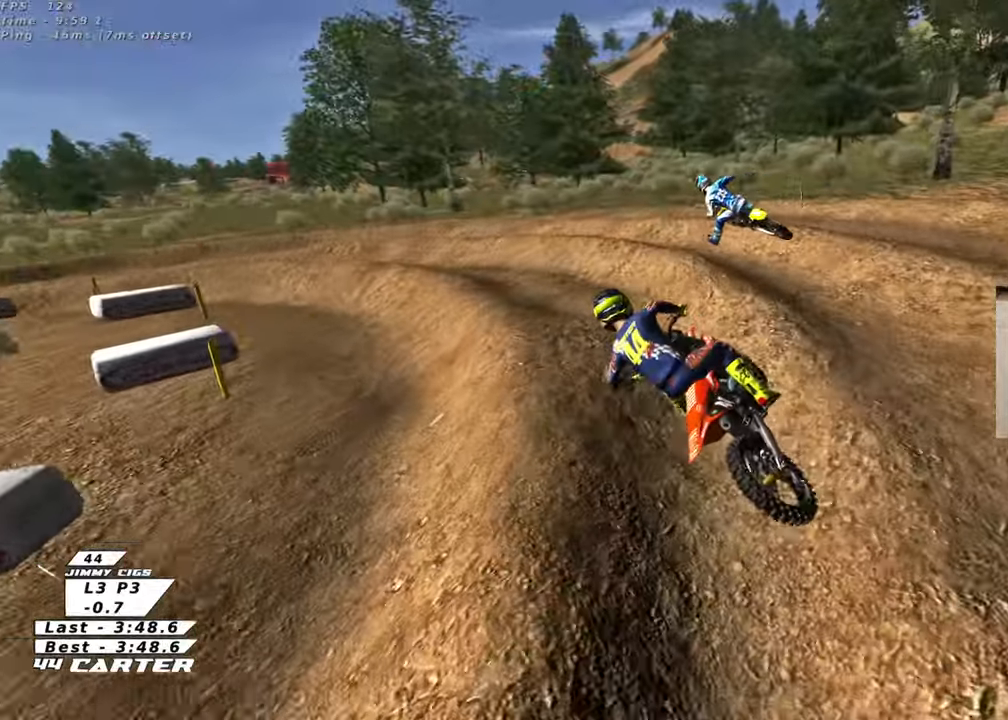
{"buttons": ["R2", "R3"], "left_stick": "up-left", "right_stick": "left", "events": [[283, "left_stick", "up"], [383, "left_stick", "center"], [433, "left_stick", "up-left"]]}
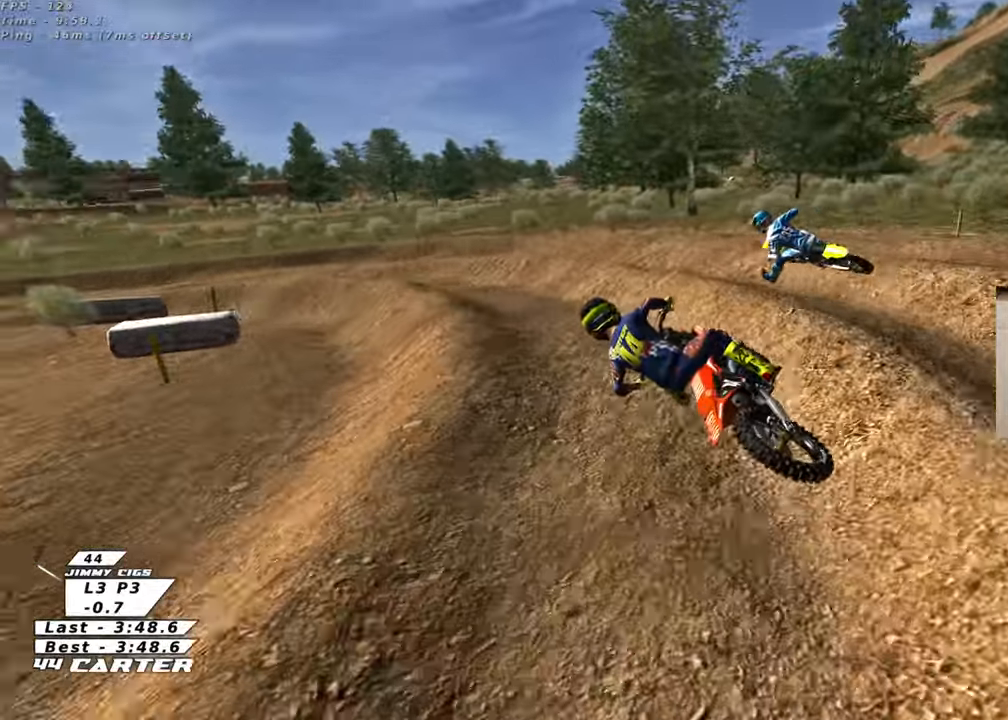
{"buttons": ["R2"], "left_stick": "up-left", "right_stick": "center", "events": [[167, "R3", "up"], [200, "right_stick", "center"], [217, "left_stick", "center"], [300, "A", "down"], [433, "A", "up"], [450, "left_stick", "up-left"]]}
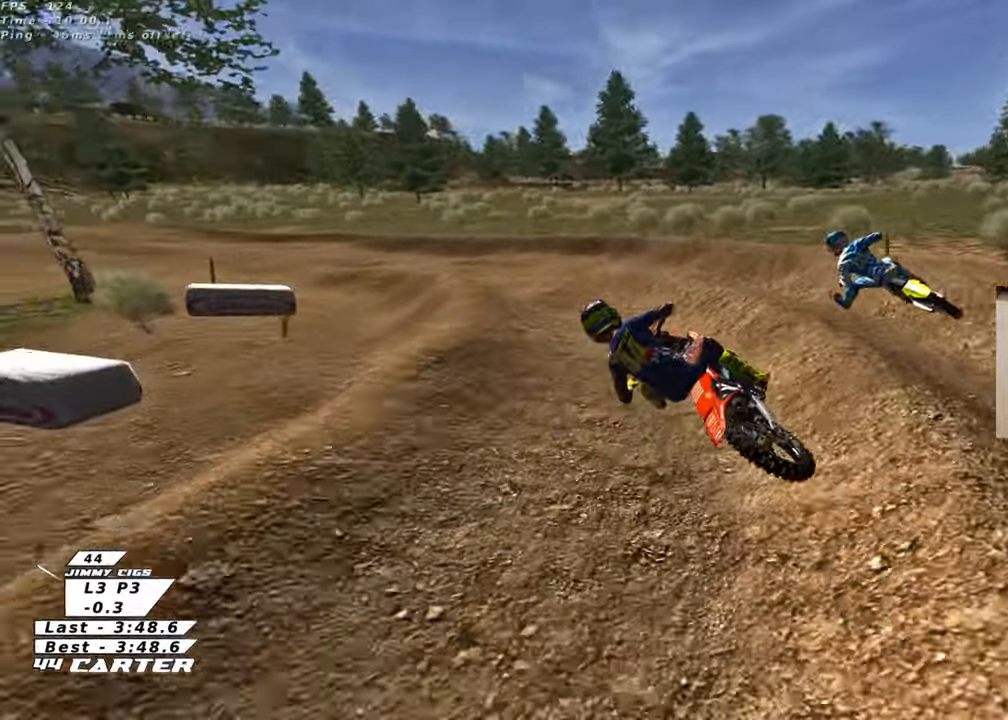
{"buttons": [], "left_stick": "center", "right_stick": "down", "events": [[33, "A", "down"], [167, "A", "up"], [167, "left_stick", "center"], [350, "R2", "up"], [350, "right_stick", "down"]]}
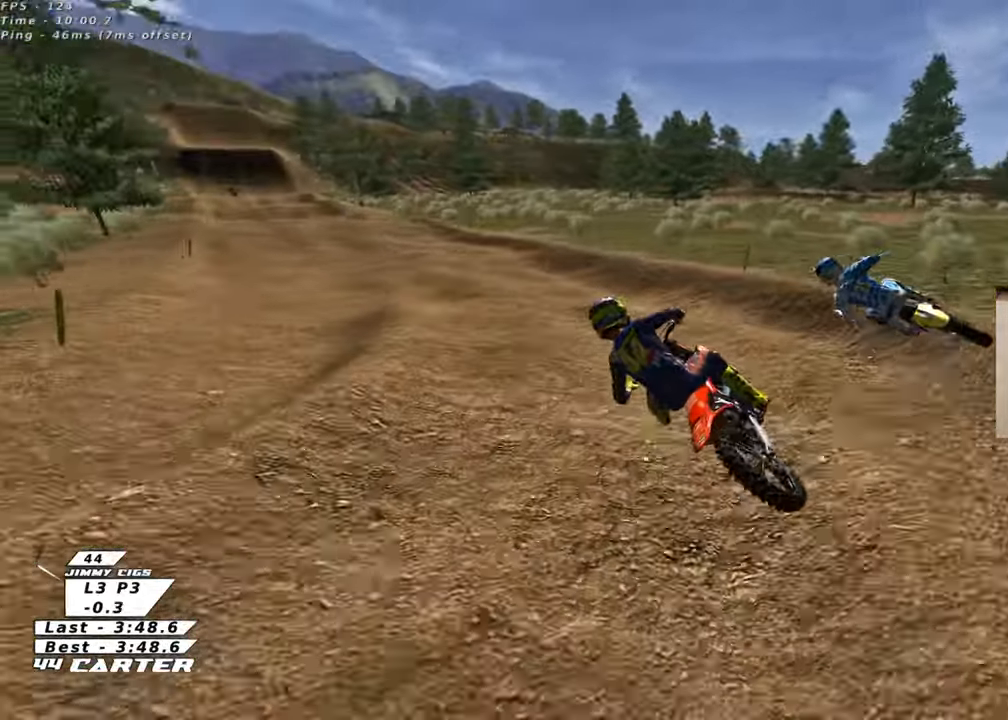
{"buttons": ["R2"], "left_stick": "center", "right_stick": "center", "events": [[67, "R2", "down"], [67, "right_stick", "center"], [200, "left_stick", "up-left"], [217, "R3", "down"], [217, "right_stick", "left"], [450, "R3", "up"], [483, "left_stick", "center"], [483, "right_stick", "center"]]}
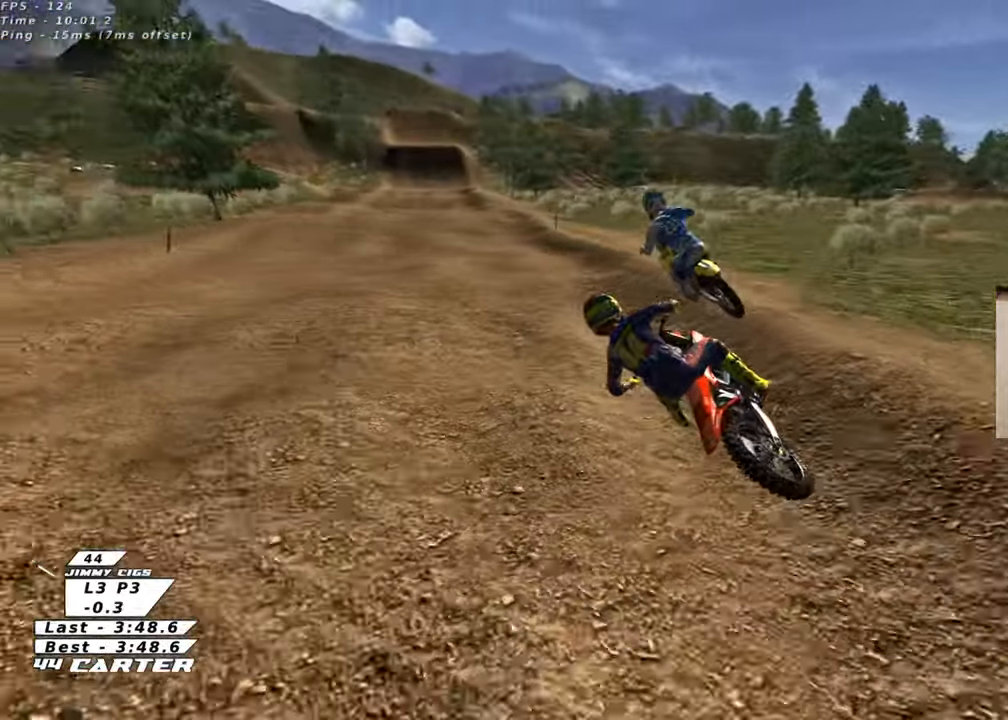
{"buttons": ["A", "R2"], "left_stick": "down", "right_stick": "center", "events": [[117, "left_stick", "down-right"], [450, "A", "down"], [483, "left_stick", "down"]]}
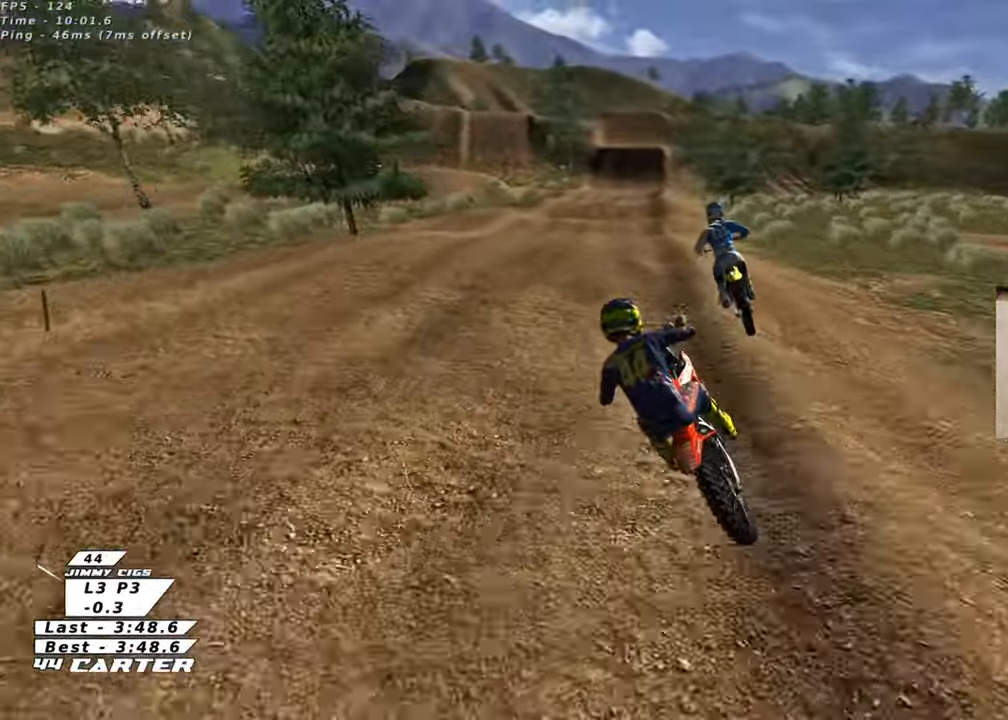
{"buttons": ["A", "R2"], "left_stick": "up", "right_stick": "center", "events": [[117, "A", "up"], [117, "left_stick", "up"], [217, "left_stick", "up-right"], [350, "left_stick", "down-right"], [483, "A", "down"], [500, "left_stick", "up"]]}
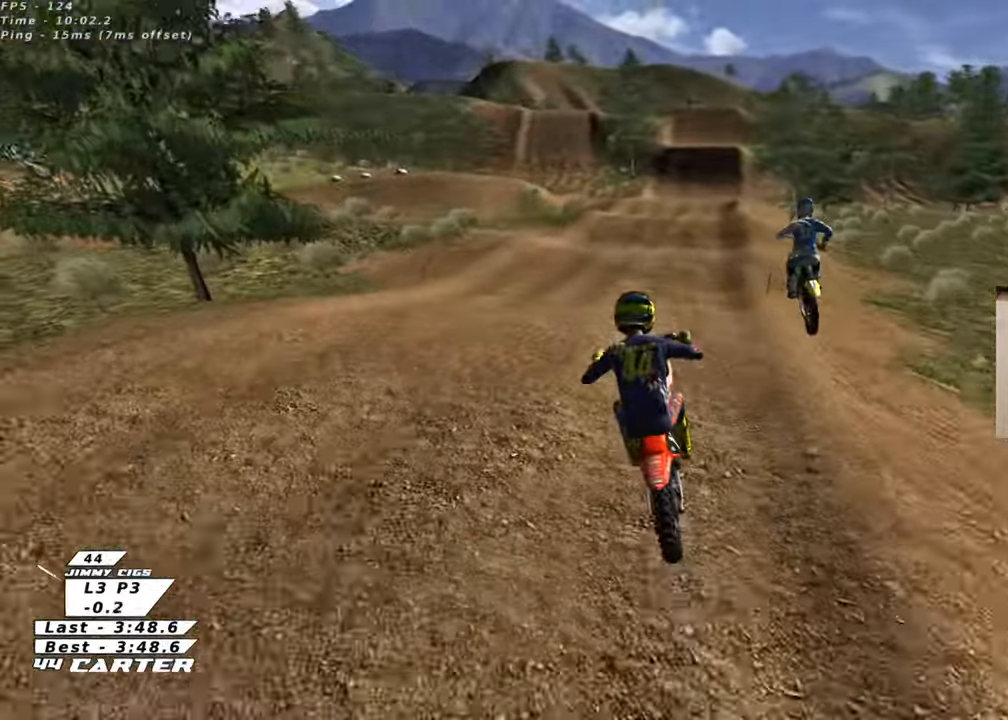
{"buttons": ["R2"], "left_stick": "up", "right_stick": "center", "events": [[67, "left_stick", "right"], [100, "A", "up"], [200, "left_stick", "up"], [367, "X", "down"], [467, "X", "up"]]}
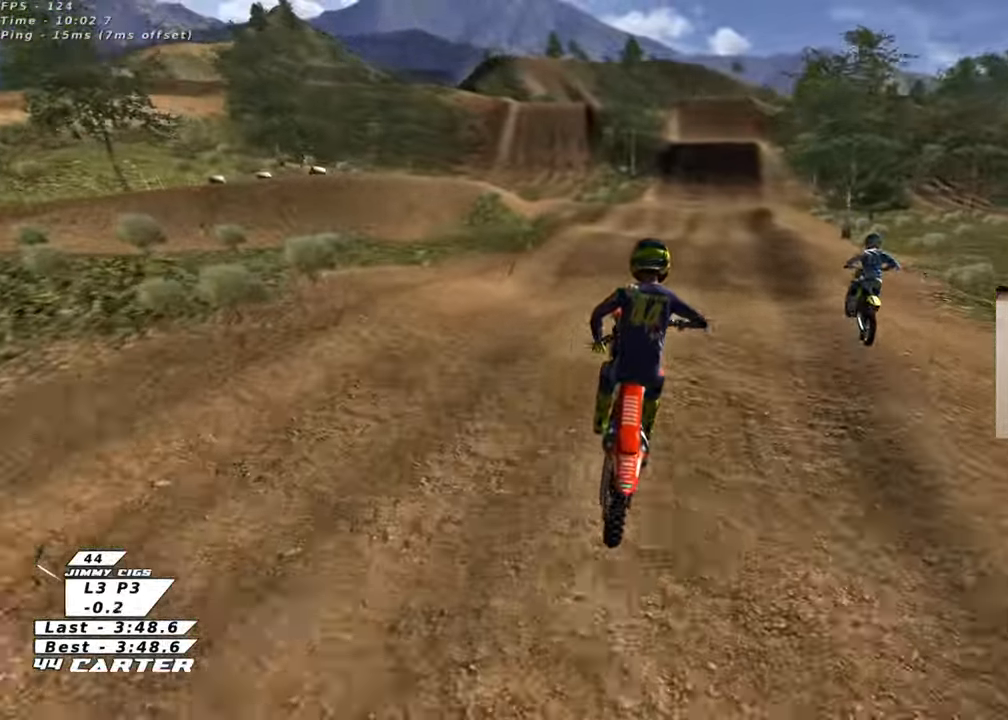
{"buttons": ["R2"], "left_stick": "up", "right_stick": "center", "events": [[33, "left_stick", "up-left"], [167, "left_stick", "down-left"], [300, "left_stick", "down"], [433, "left_stick", "up"]]}
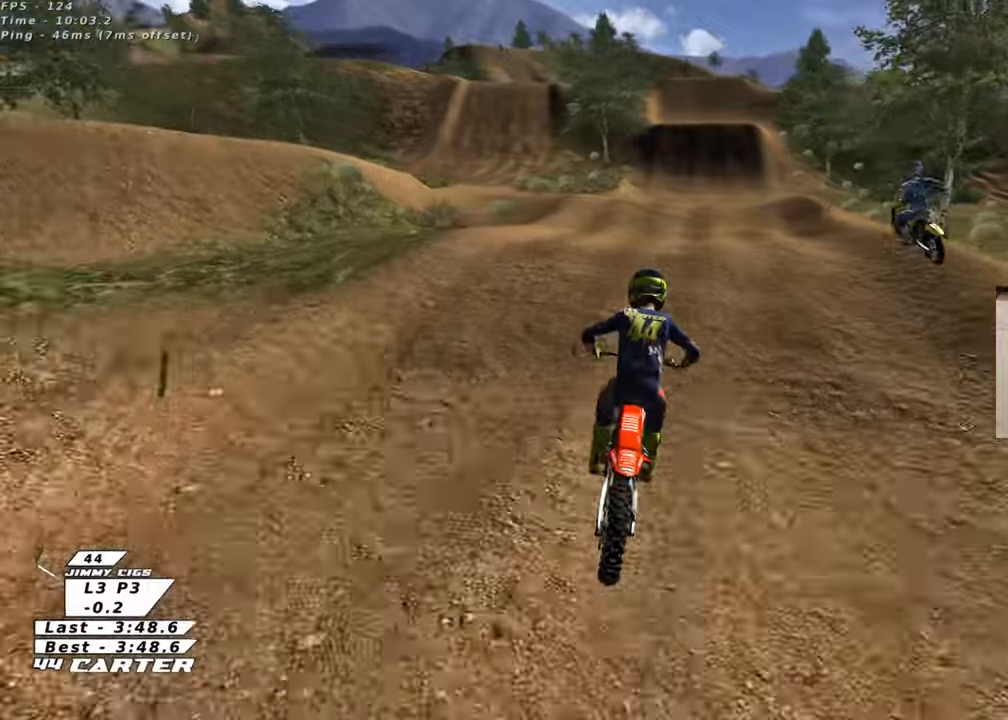
{"buttons": ["R2"], "left_stick": "down-right", "right_stick": "center", "events": [[83, "A", "down"], [117, "left_stick", "center"], [183, "A", "up"], [200, "left_stick", "down-right"], [267, "A", "down"], [267, "left_stick", "center"], [367, "A", "up"], [400, "left_stick", "down-right"]]}
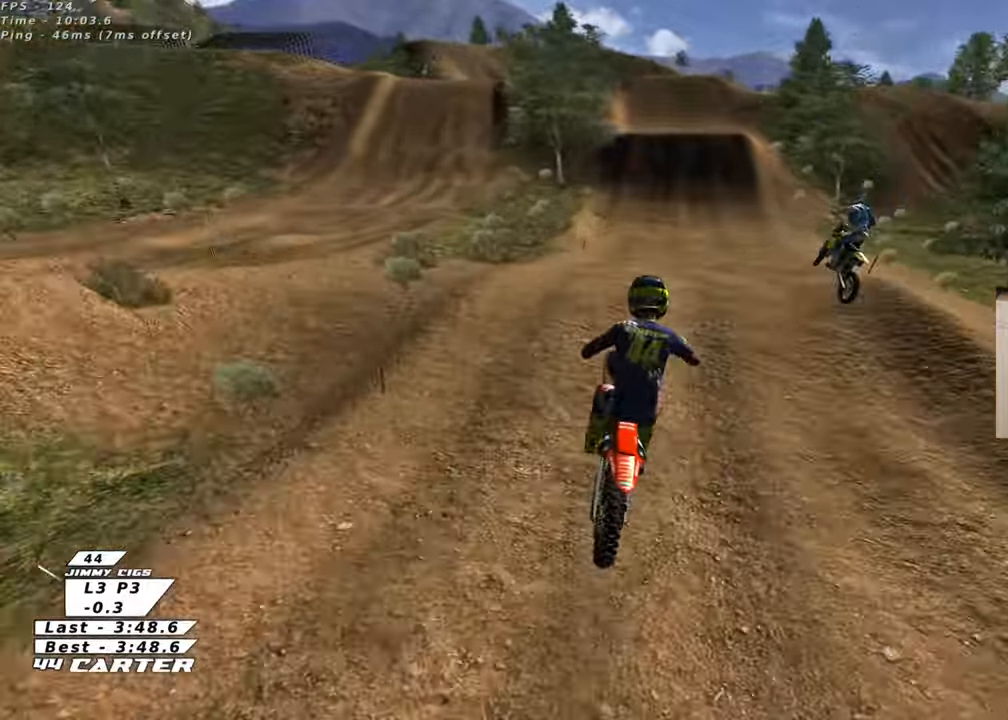
{"buttons": ["R2"], "left_stick": "center", "right_stick": "center", "events": [[33, "A", "down"], [33, "left_stick", "down"], [167, "A", "up"], [233, "A", "down"], [300, "left_stick", "left"], [367, "A", "up"], [450, "left_stick", "center"]]}
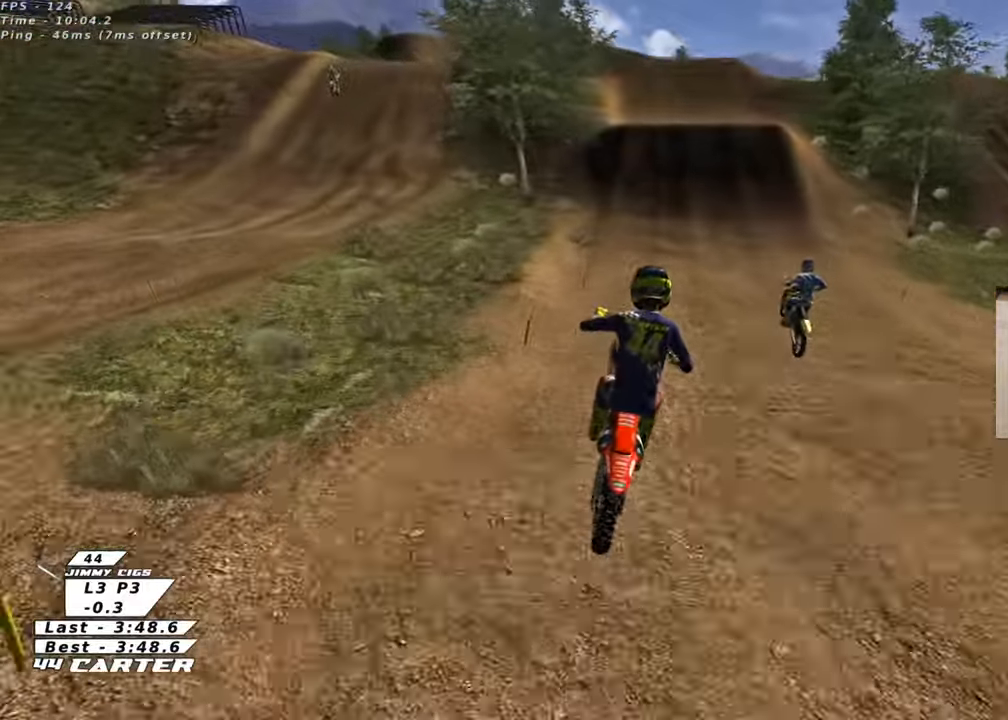
{"buttons": ["R2"], "left_stick": "down", "right_stick": "center", "events": [[100, "X", "down"], [183, "X", "up"], [267, "X", "down"], [300, "left_stick", "up"], [367, "X", "up"], [400, "left_stick", "down"]]}
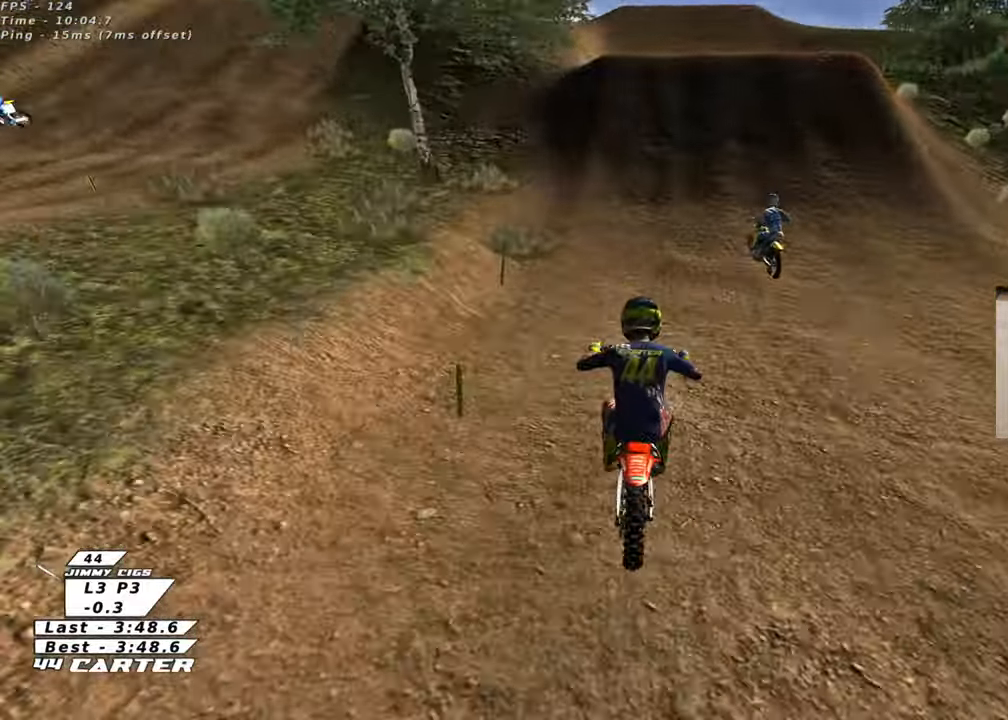
{"buttons": ["A", "R2"], "left_stick": "up-right", "right_stick": "center", "events": [[233, "A", "down"], [367, "A", "up"], [383, "left_stick", "center"], [433, "left_stick", "up"], [450, "A", "down"], [483, "left_stick", "up-right"]]}
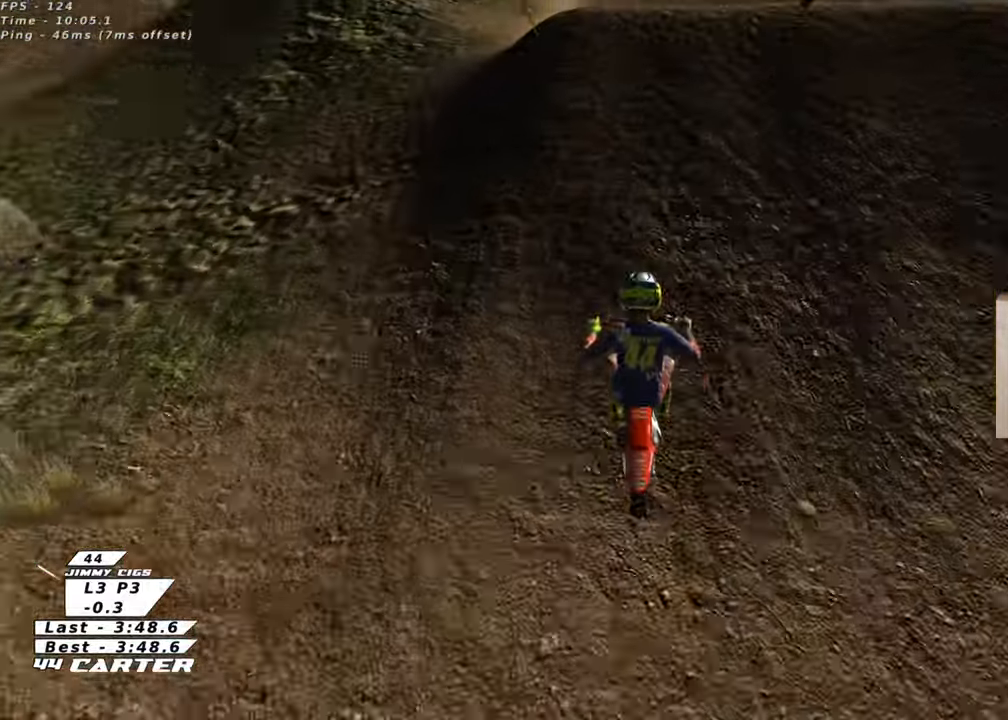
{"buttons": ["A", "R2"], "left_stick": "left", "right_stick": "center", "events": [[33, "A", "up"], [67, "R2", "up"], [183, "left_stick", "down-right"], [267, "left_stick", "left"], [283, "R2", "down"], [483, "A", "down"]]}
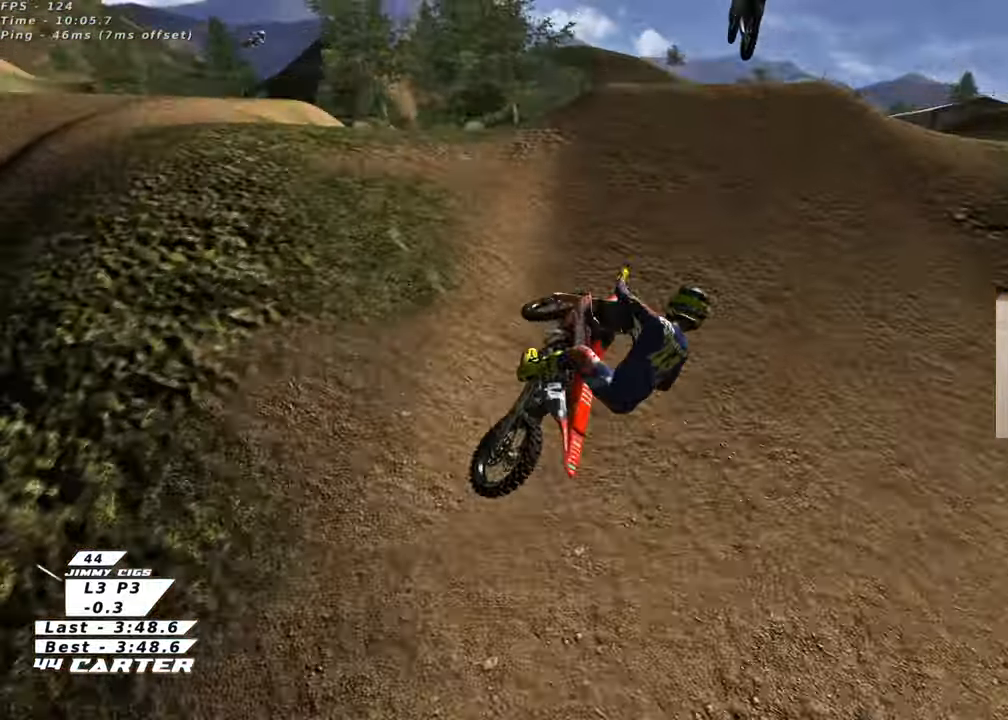
{"buttons": ["R2", "R3"], "left_stick": "up-left", "right_stick": "left", "events": [[83, "left_stick", "down-right"], [100, "A", "up"], [367, "left_stick", "left"], [383, "R3", "down"], [450, "right_stick", "left"], [483, "left_stick", "up-left"]]}
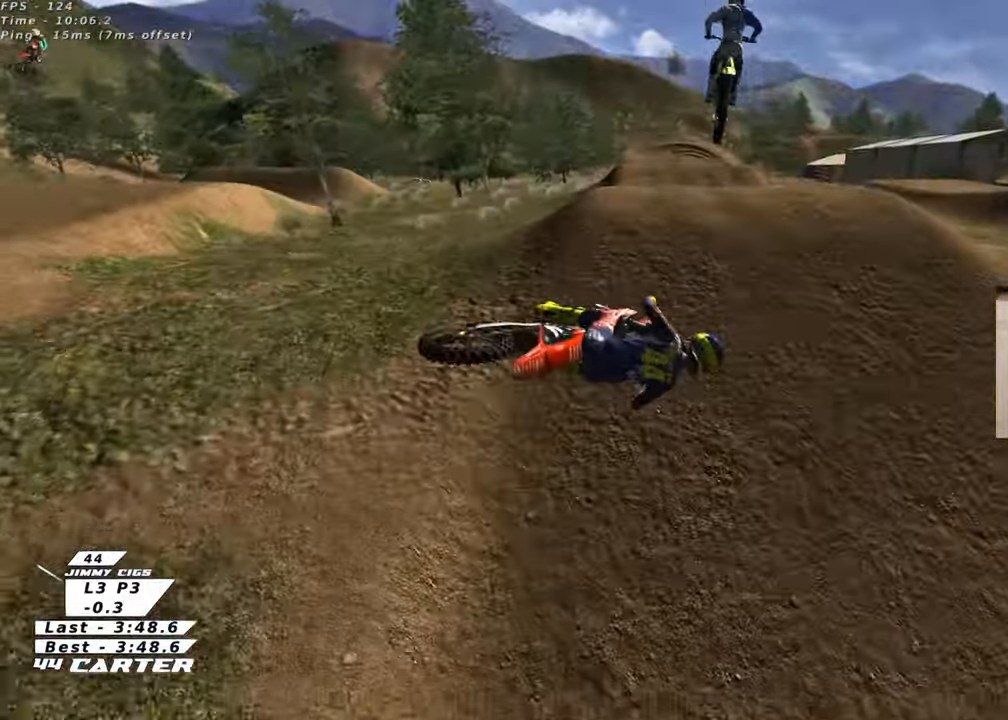
{"buttons": ["L1", "R2", "R3"], "left_stick": "up-left", "right_stick": "down-left", "events": [[200, "L1", "down"], [300, "right_stick", "down-left"], [317, "L1", "up"], [467, "L1", "down"]]}
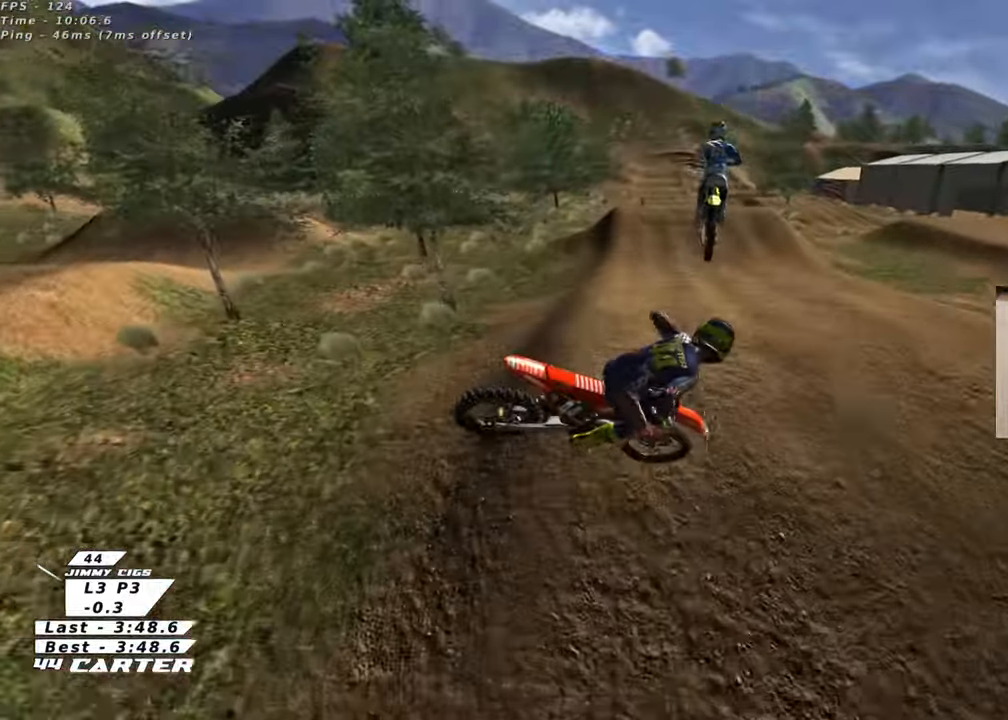
{"buttons": ["X", "R2"], "left_stick": "right", "right_stick": "center", "events": [[83, "left_stick", "down"], [133, "L1", "up"], [333, "R3", "up"], [367, "left_stick", "down-right"], [367, "right_stick", "center"], [467, "left_stick", "right"], [500, "X", "down"]]}
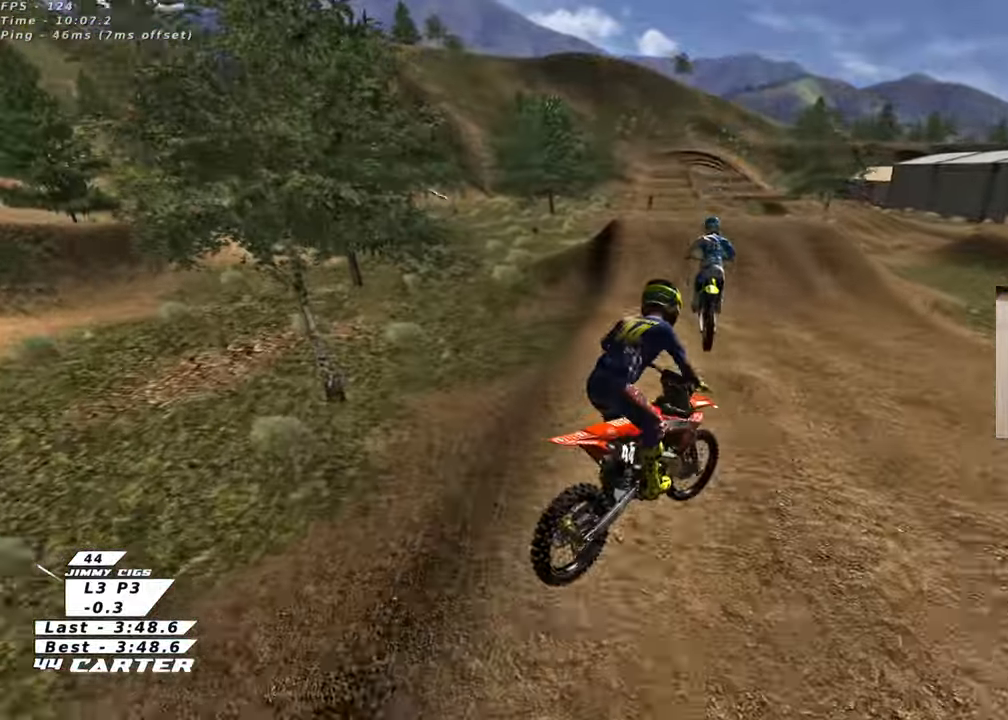
{"buttons": ["R2"], "left_stick": "down", "right_stick": "center", "events": [[33, "left_stick", "up-right"], [83, "X", "up"], [167, "X", "down"], [217, "left_stick", "up"], [250, "X", "up"], [317, "X", "down"], [367, "left_stick", "down"], [400, "X", "up"]]}
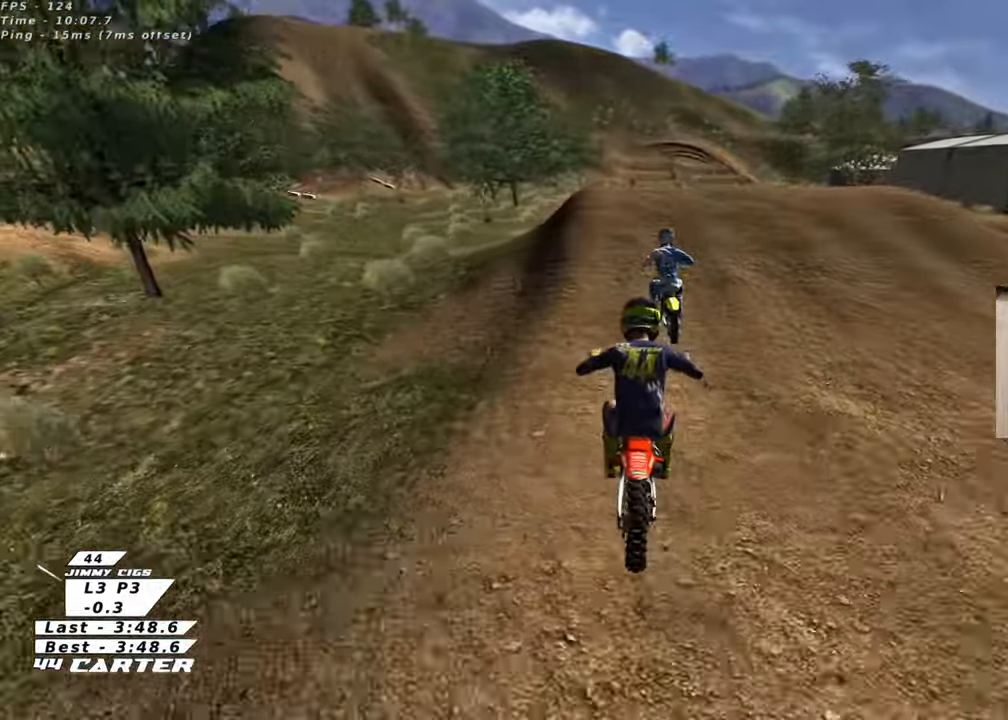
{"buttons": ["R2"], "left_stick": "down", "right_stick": "center", "events": [[200, "A", "down"], [333, "A", "up"], [333, "left_stick", "up"], [417, "left_stick", "down"]]}
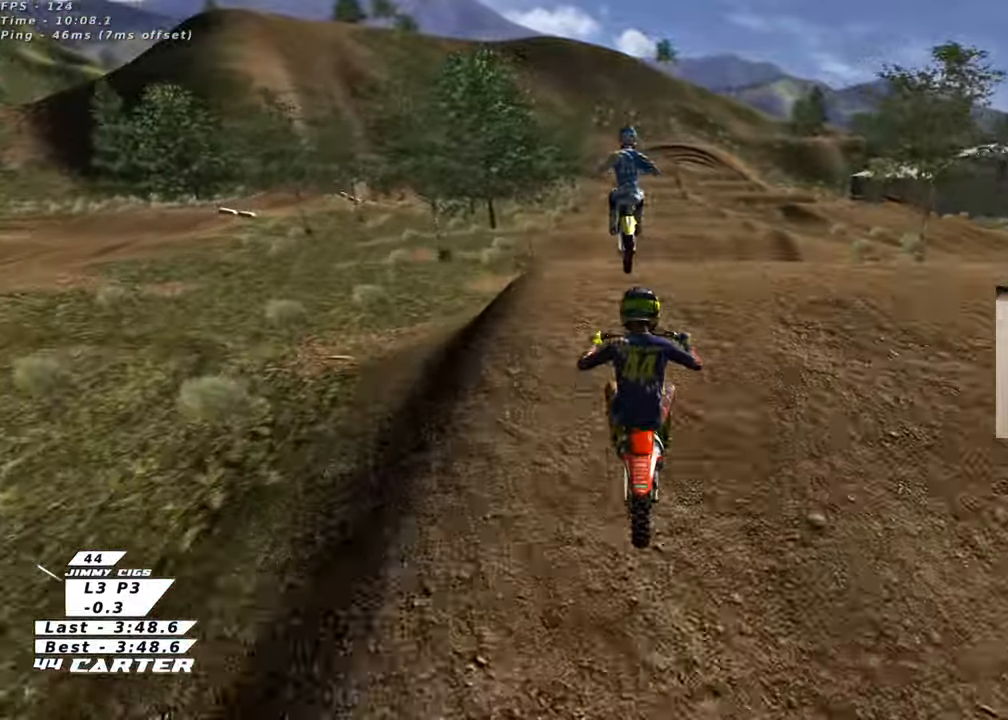
{"buttons": ["R1", "R2", "R3"], "left_stick": "center", "right_stick": "left", "events": [[17, "A", "down"], [17, "left_stick", "center"], [117, "A", "up"], [267, "R2", "up"], [350, "L1", "down"], [350, "right_stick", "down-left"], [400, "R1", "down"], [400, "R2", "down"], [400, "R3", "down"], [400, "right_stick", "left"], [483, "L1", "up"]]}
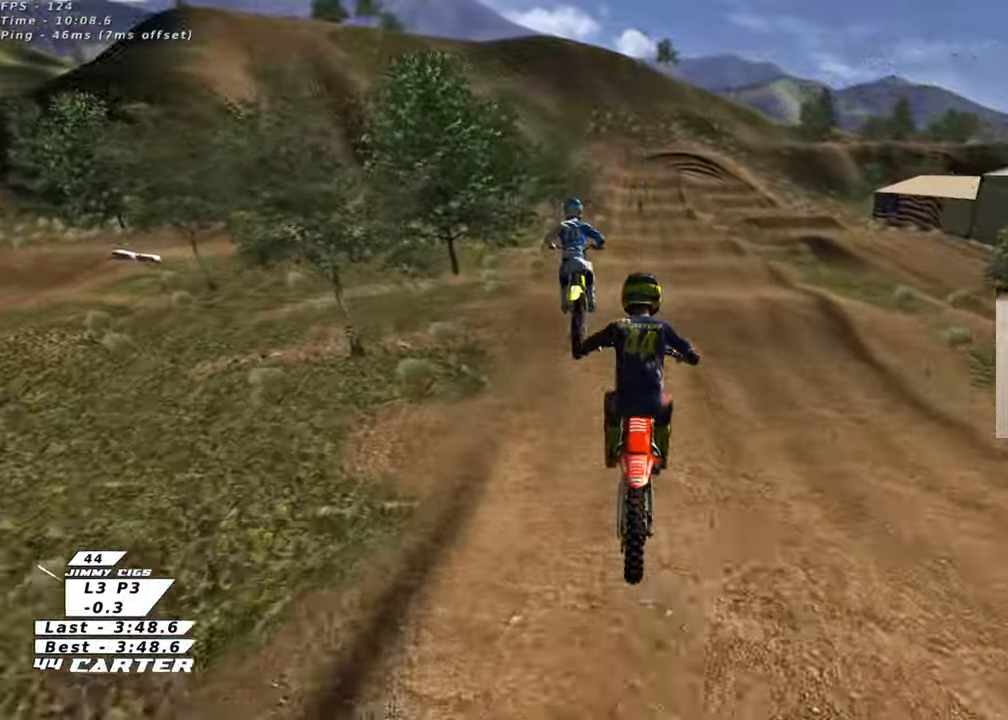
{"buttons": ["R2"], "left_stick": "center", "right_stick": "center", "events": [[17, "R1", "up"], [33, "R3", "up"], [33, "right_stick", "center"], [250, "A", "down"], [367, "A", "up"]]}